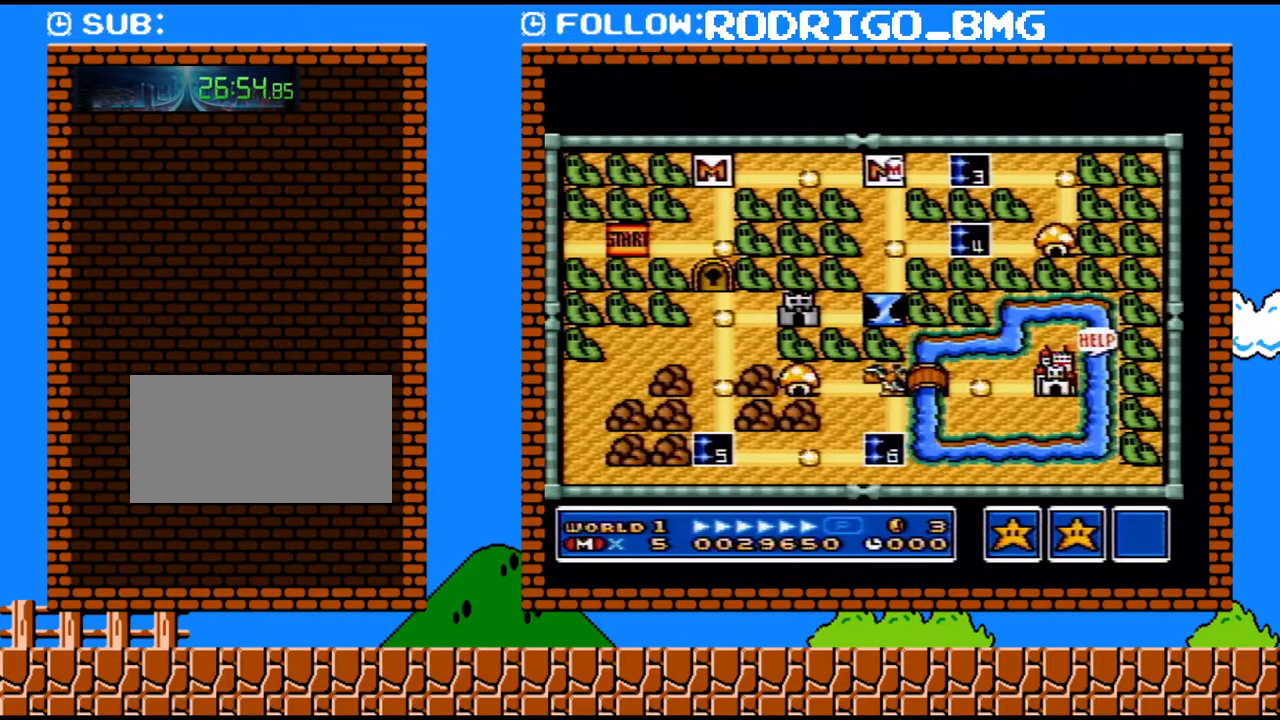
Gameplay with a controller (Nintendo layout); each line is a JSON object with the inputs held at the frame after it. "events" lists button and stick changes between this image and that frame as [ms after this image, input, new state], when the widget could be followed in between. Not read: L3 R3.
{"buttons": ["DPAD_RIGHT"], "events": [[467, "DPAD_RIGHT", "down"]]}
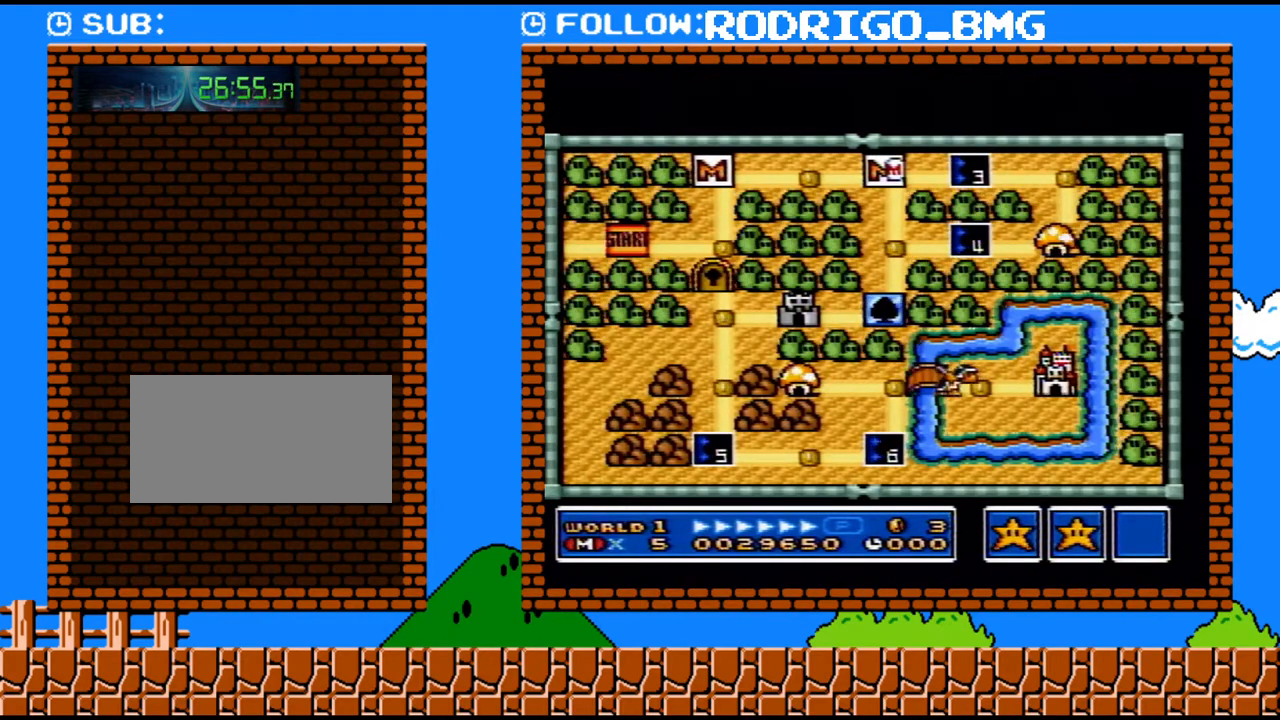
{"buttons": [], "events": [[433, "DPAD_RIGHT", "up"]]}
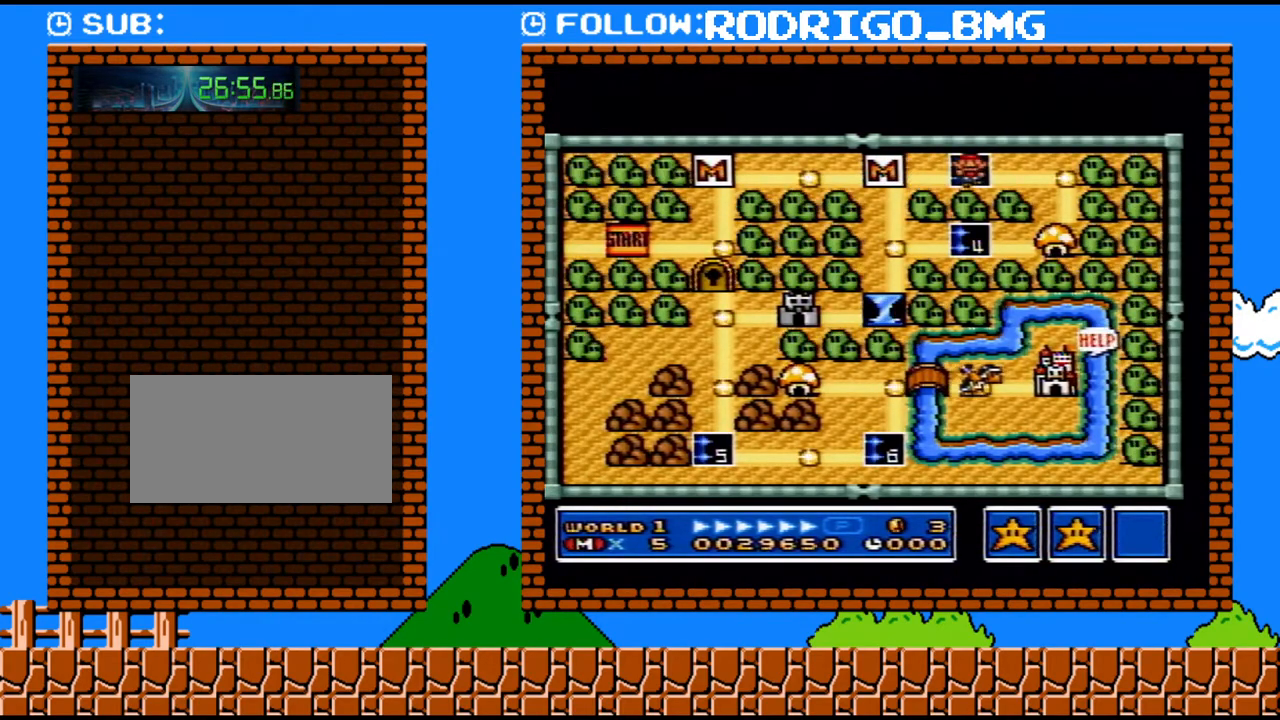
{"buttons": [], "events": [[67, "B", "down"], [183, "B", "up"]]}
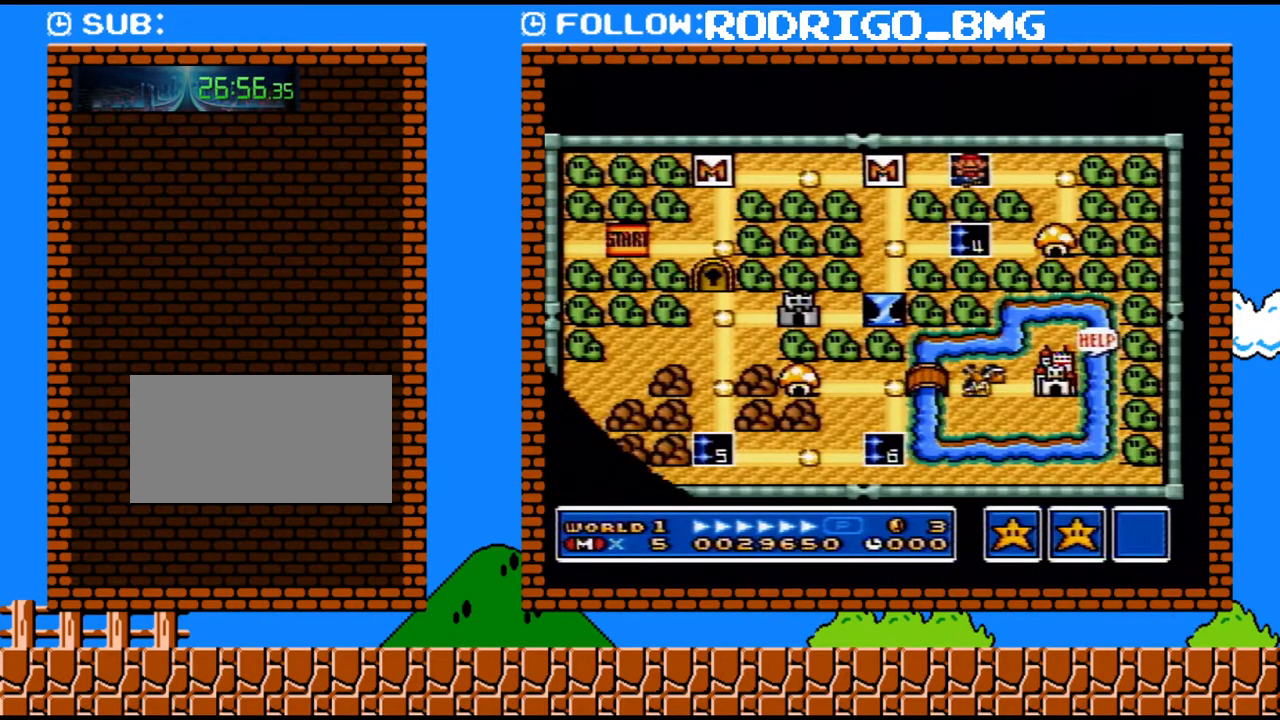
{"buttons": ["Y"], "events": [[500, "Y", "down"]]}
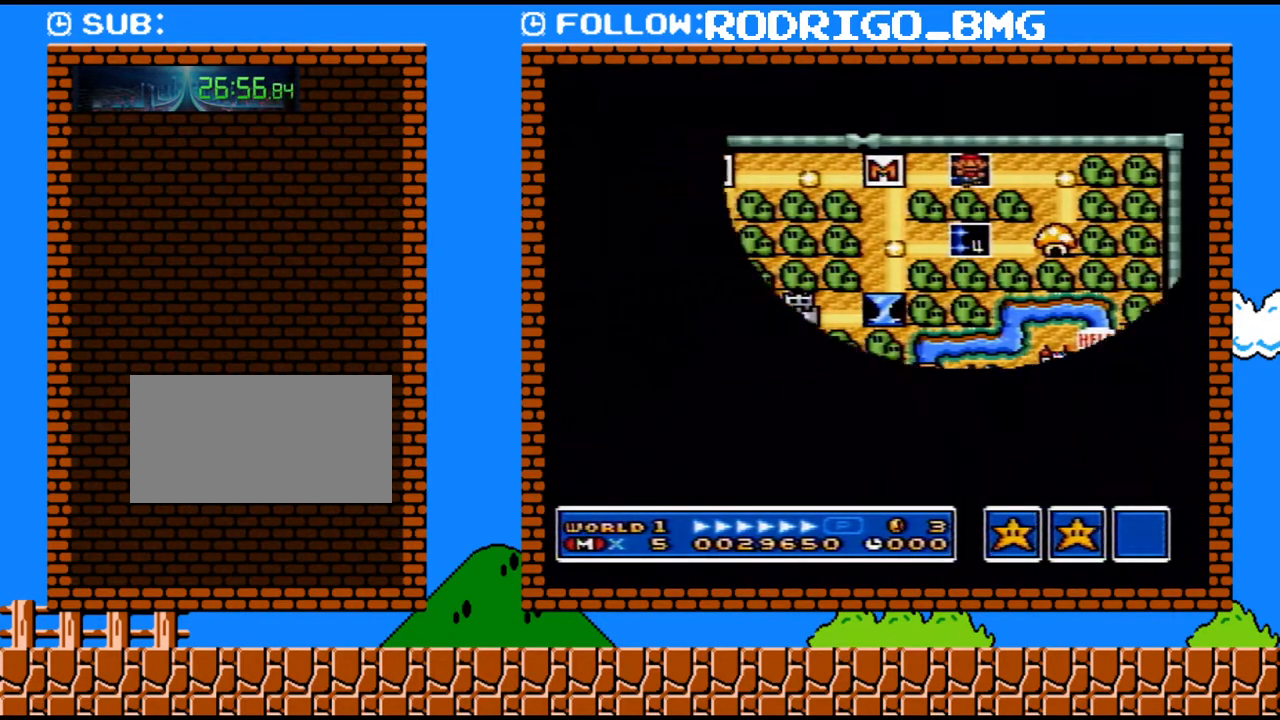
{"buttons": ["Y", "DPAD_RIGHT"], "events": [[67, "DPAD_RIGHT", "down"]]}
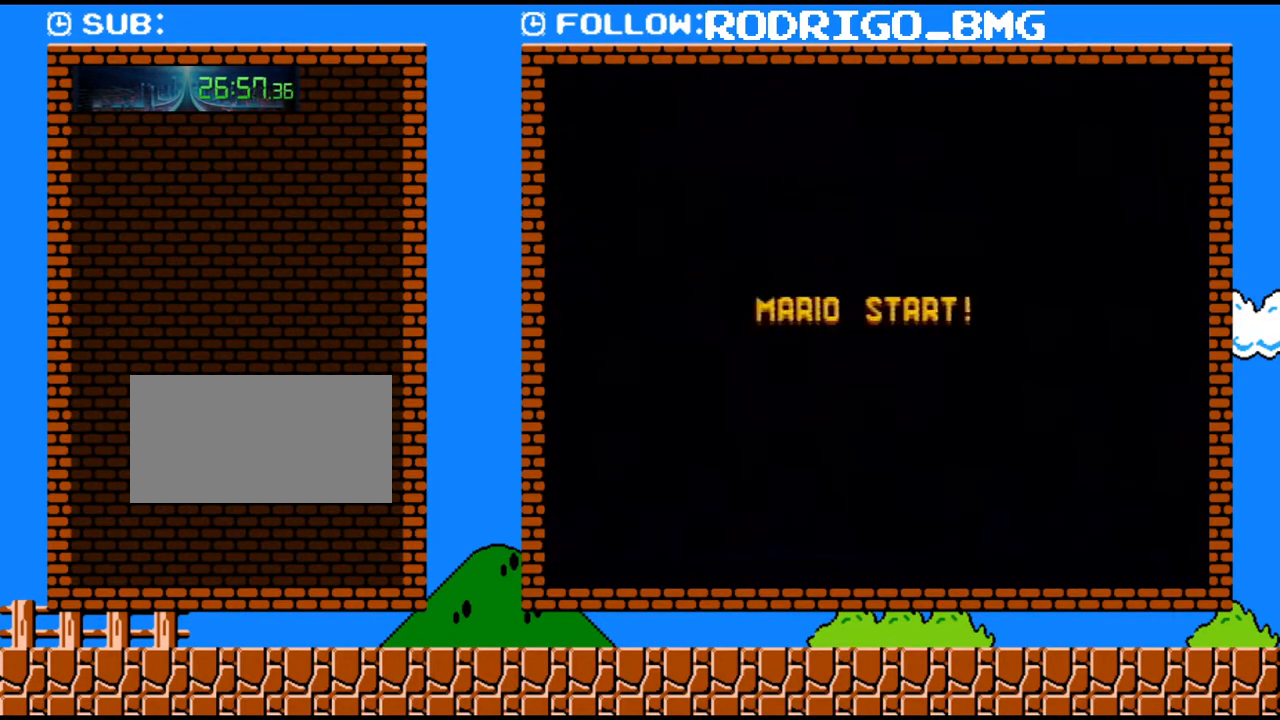
{"buttons": ["Y", "DPAD_RIGHT"], "events": []}
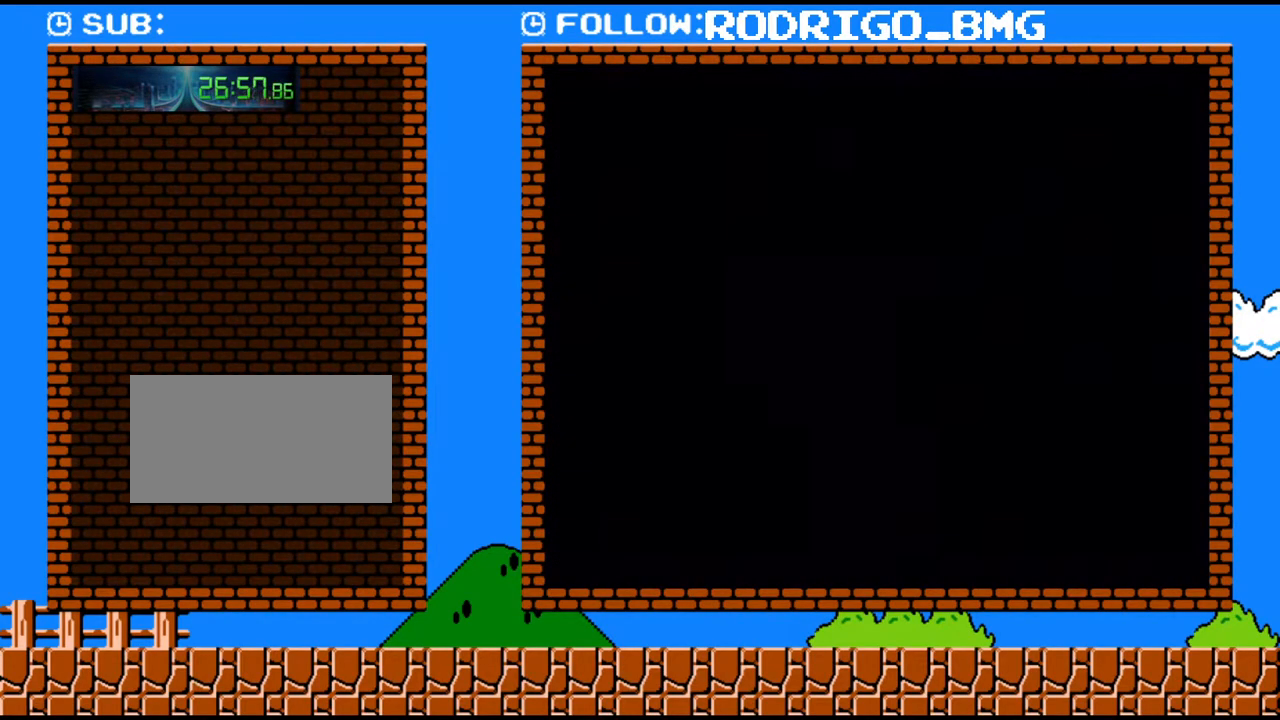
{"buttons": ["Y", "DPAD_RIGHT"], "events": []}
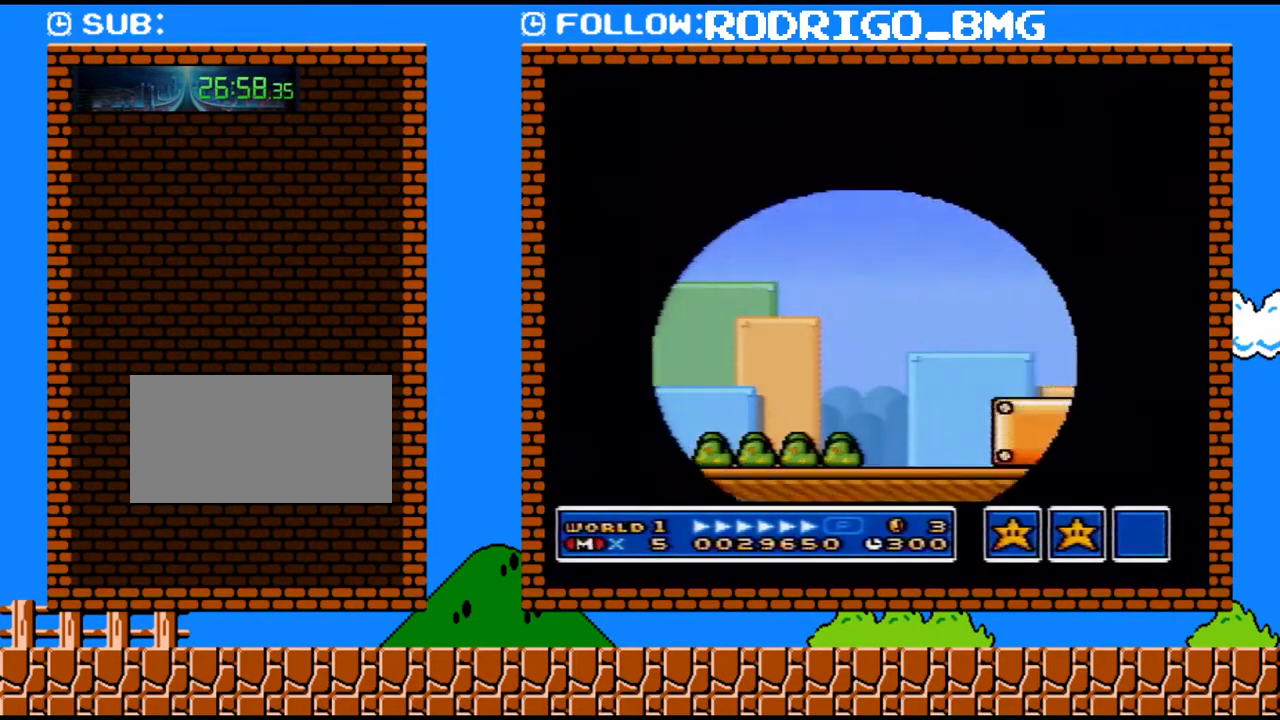
{"buttons": ["Y", "DPAD_RIGHT"], "events": []}
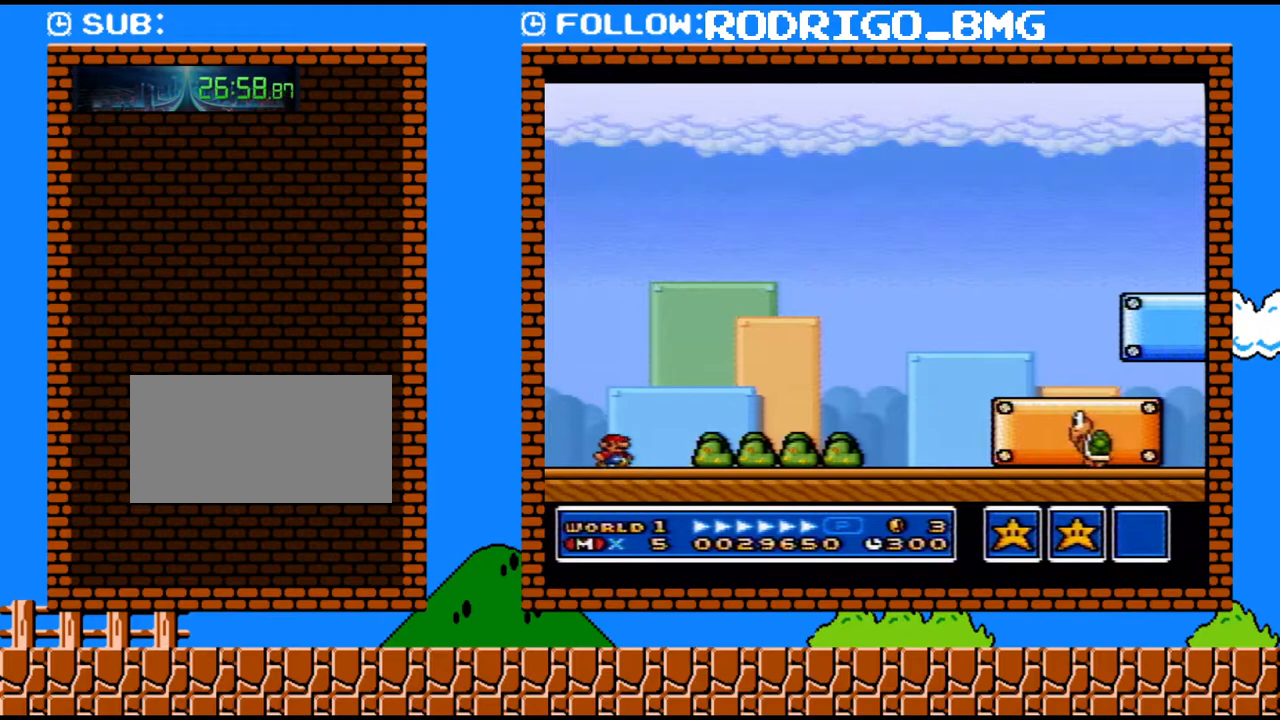
{"buttons": ["Y", "DPAD_RIGHT"], "events": []}
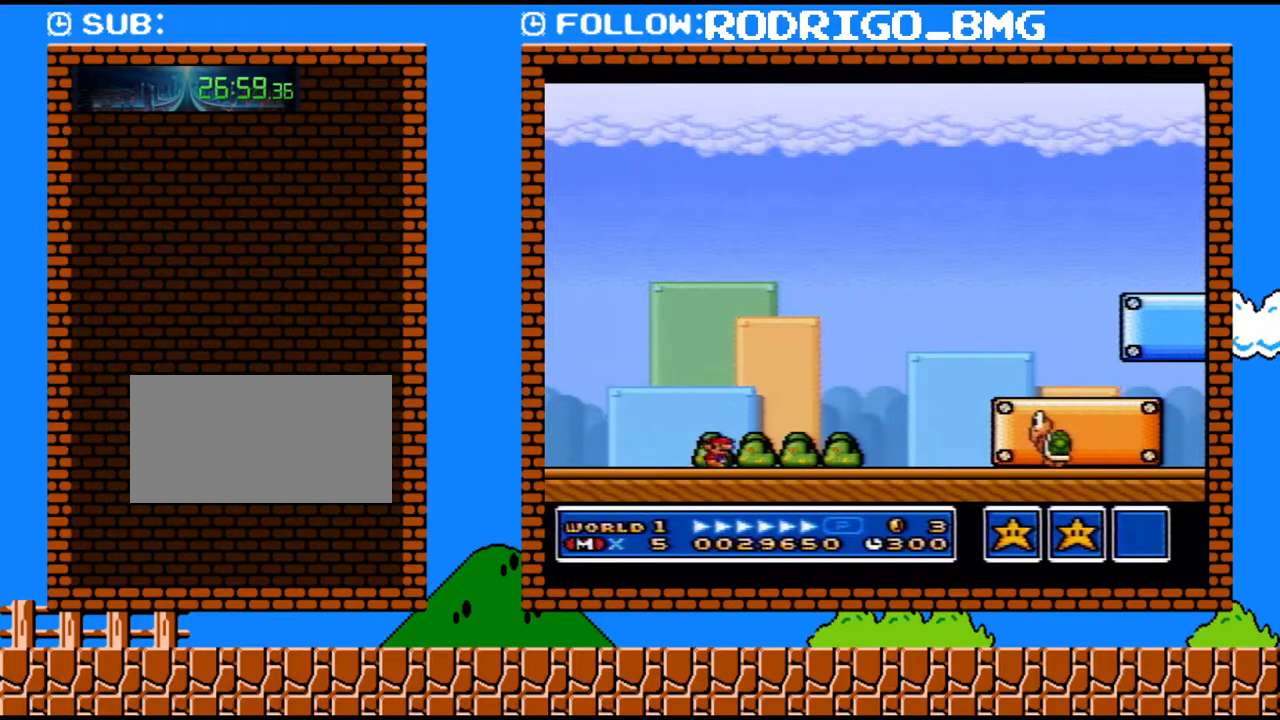
{"buttons": ["DPAD_LEFT"], "events": [[383, "B", "down"], [433, "DPAD_RIGHT", "up"], [433, "Y", "up"], [467, "B", "up"], [467, "DPAD_LEFT", "down"]]}
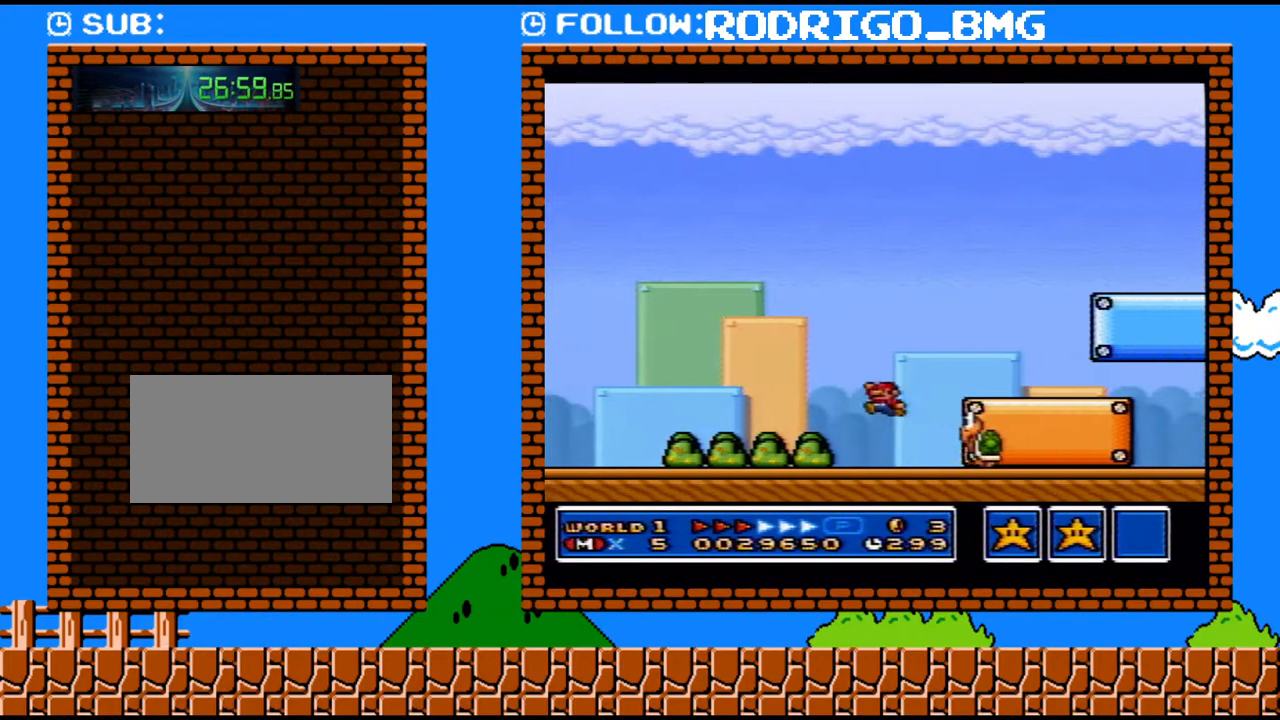
{"buttons": [], "events": [[500, "DPAD_LEFT", "up"]]}
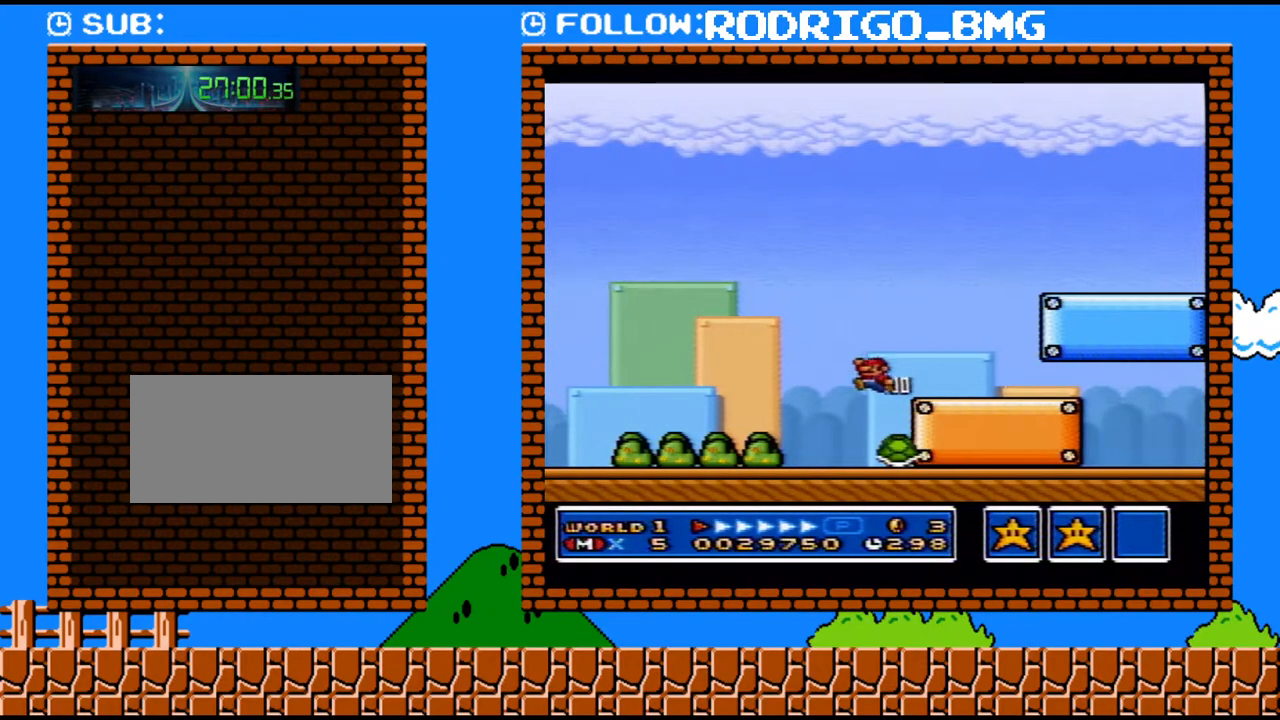
{"buttons": ["Y", "DPAD_RIGHT"], "events": [[33, "DPAD_RIGHT", "down"], [100, "Y", "down"]]}
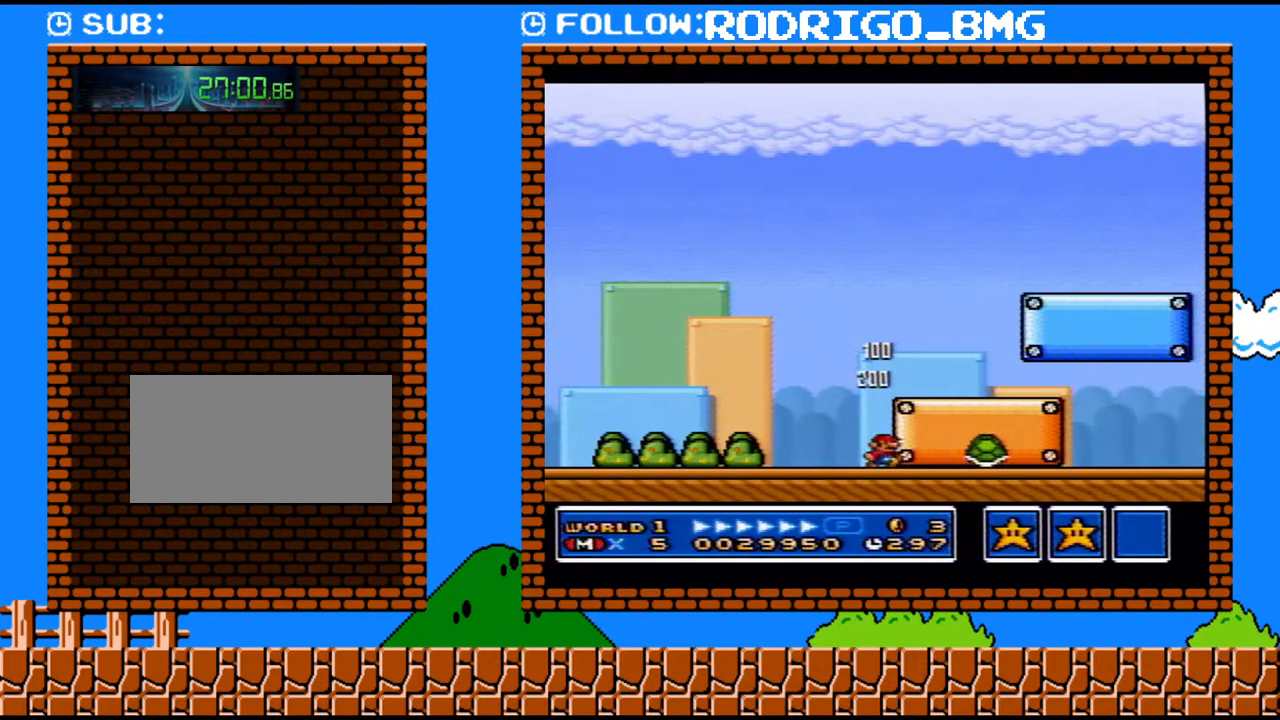
{"buttons": ["Y", "DPAD_RIGHT"], "events": []}
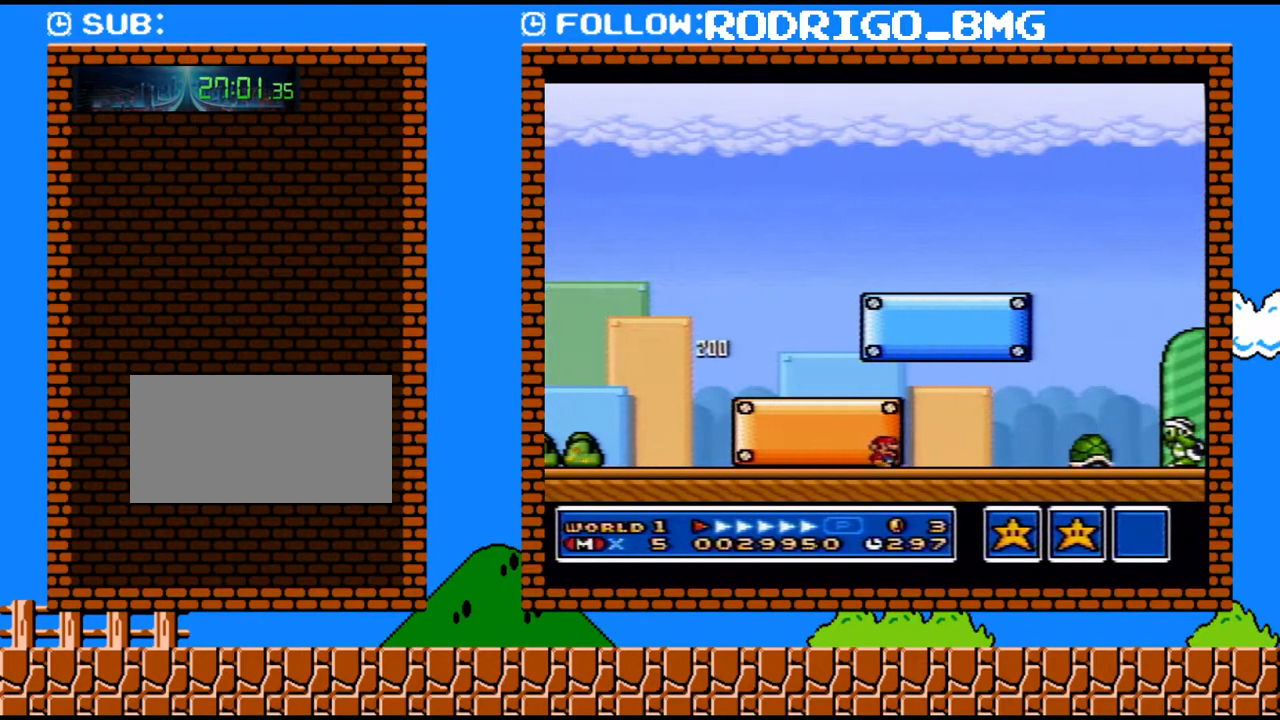
{"buttons": ["Y", "DPAD_RIGHT"], "events": []}
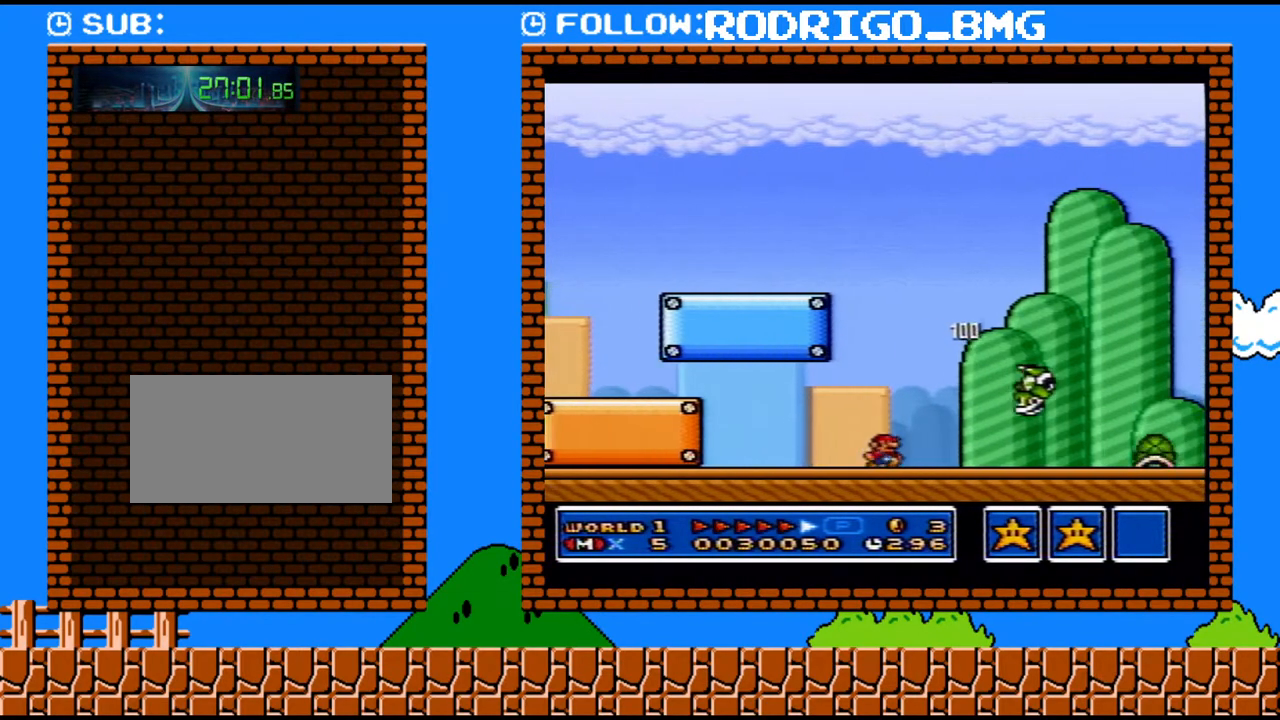
{"buttons": ["Y", "DPAD_RIGHT"], "events": []}
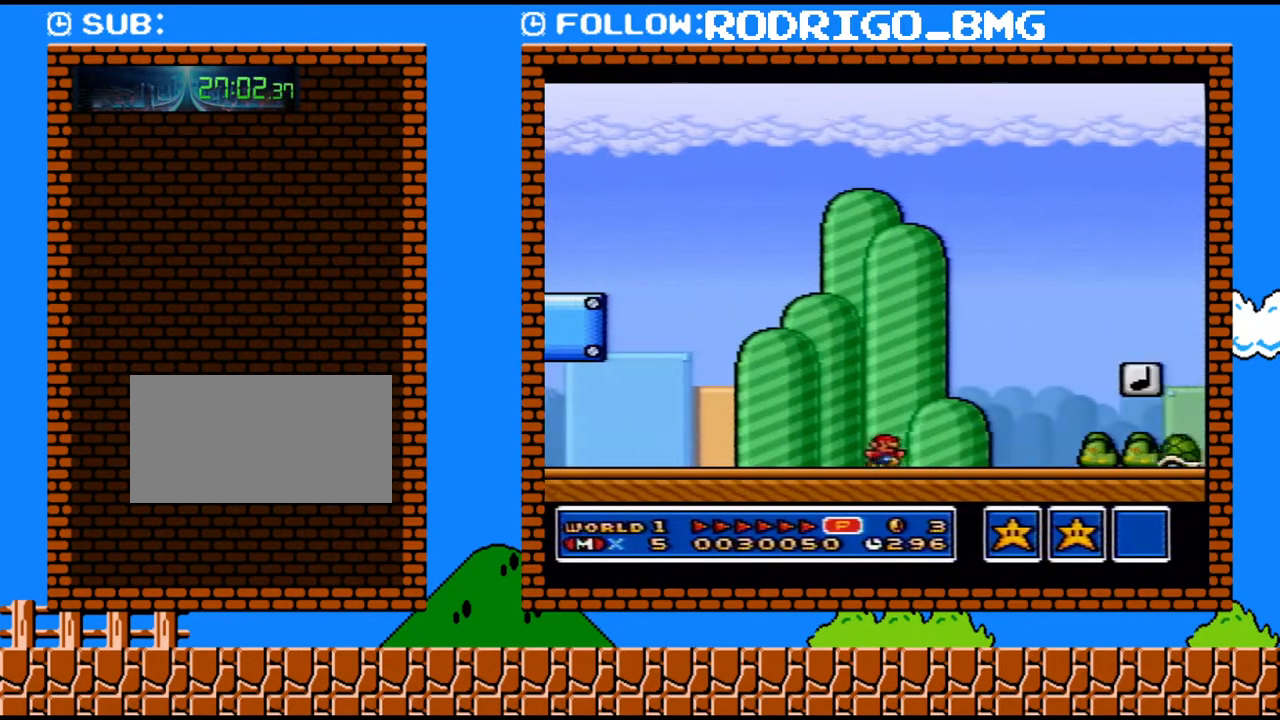
{"buttons": ["Y", "DPAD_RIGHT"], "events": [[33, "B", "down"], [383, "B", "up"]]}
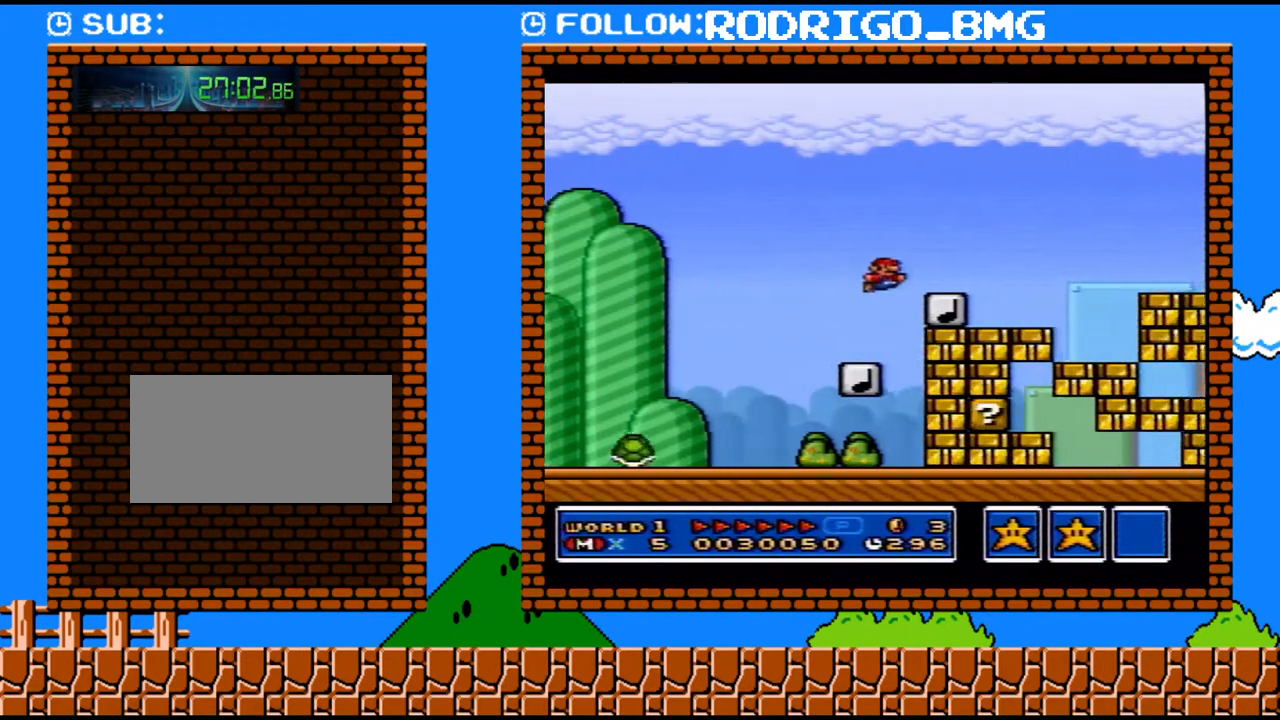
{"buttons": ["Y", "DPAD_RIGHT"], "events": [[167, "B", "down"], [417, "B", "up"]]}
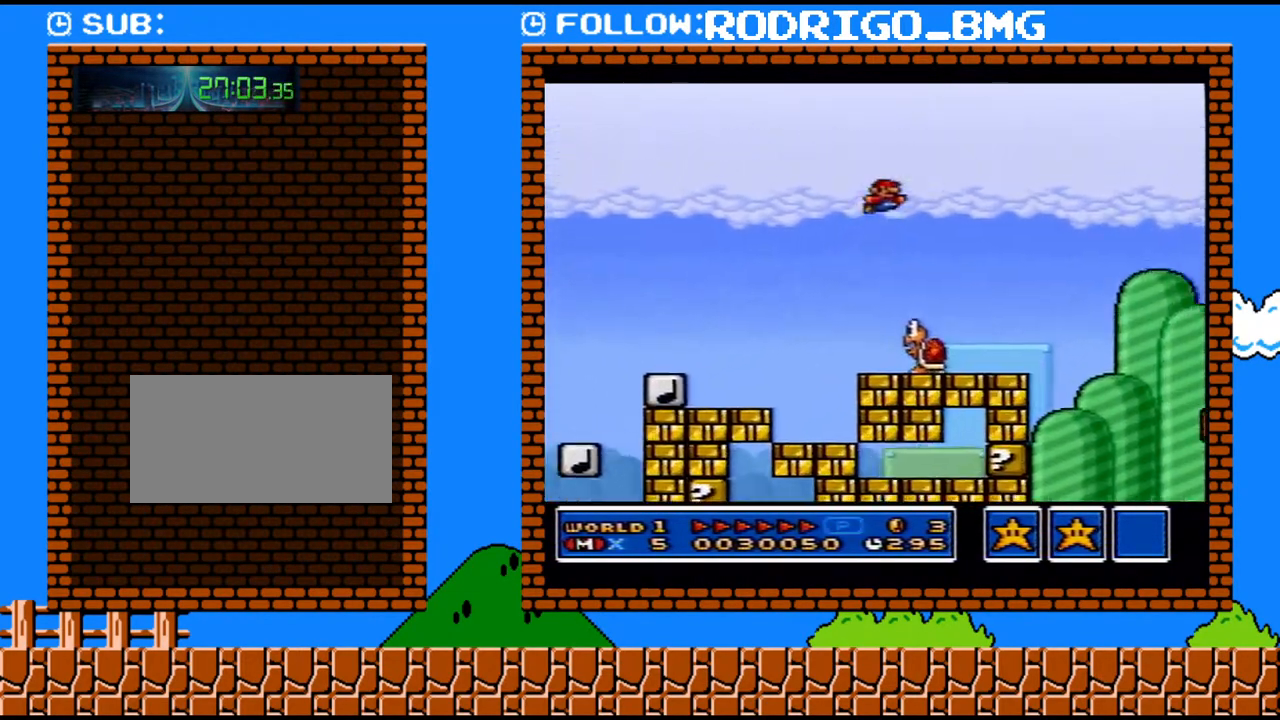
{"buttons": ["Y", "DPAD_RIGHT"], "events": []}
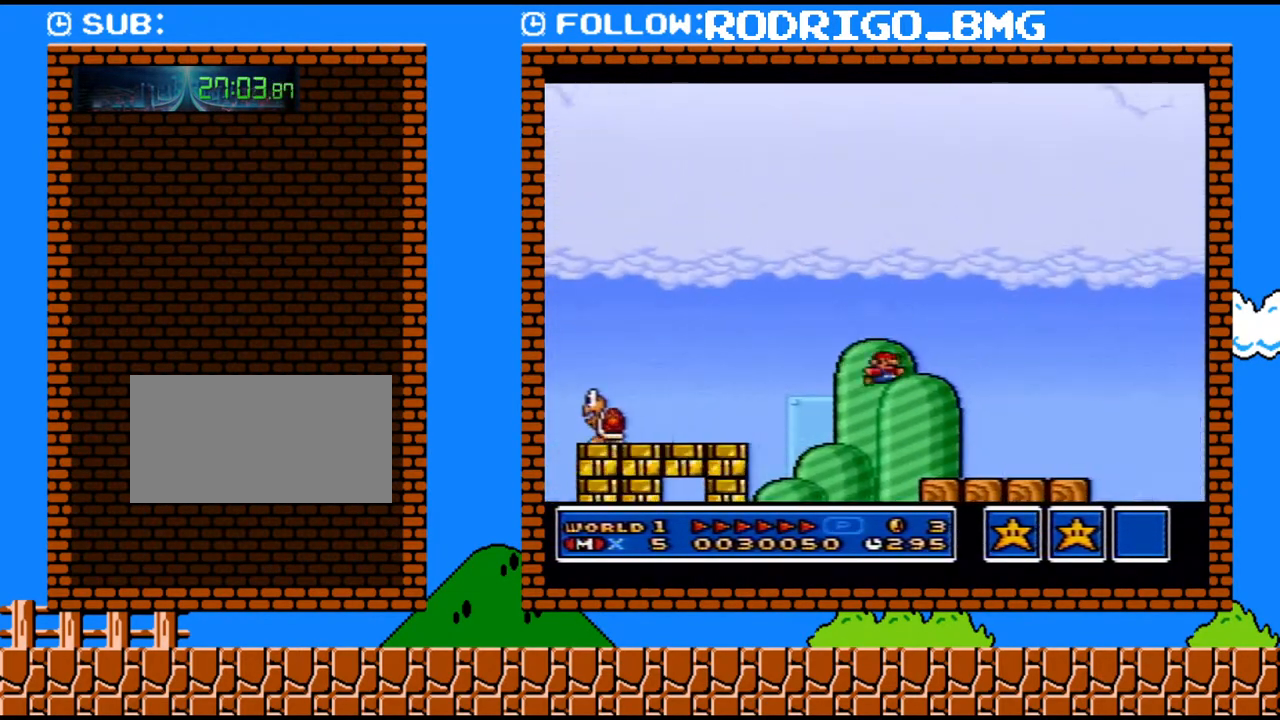
{"buttons": ["Y", "DPAD_RIGHT"], "events": [[250, "B", "down"], [350, "B", "up"]]}
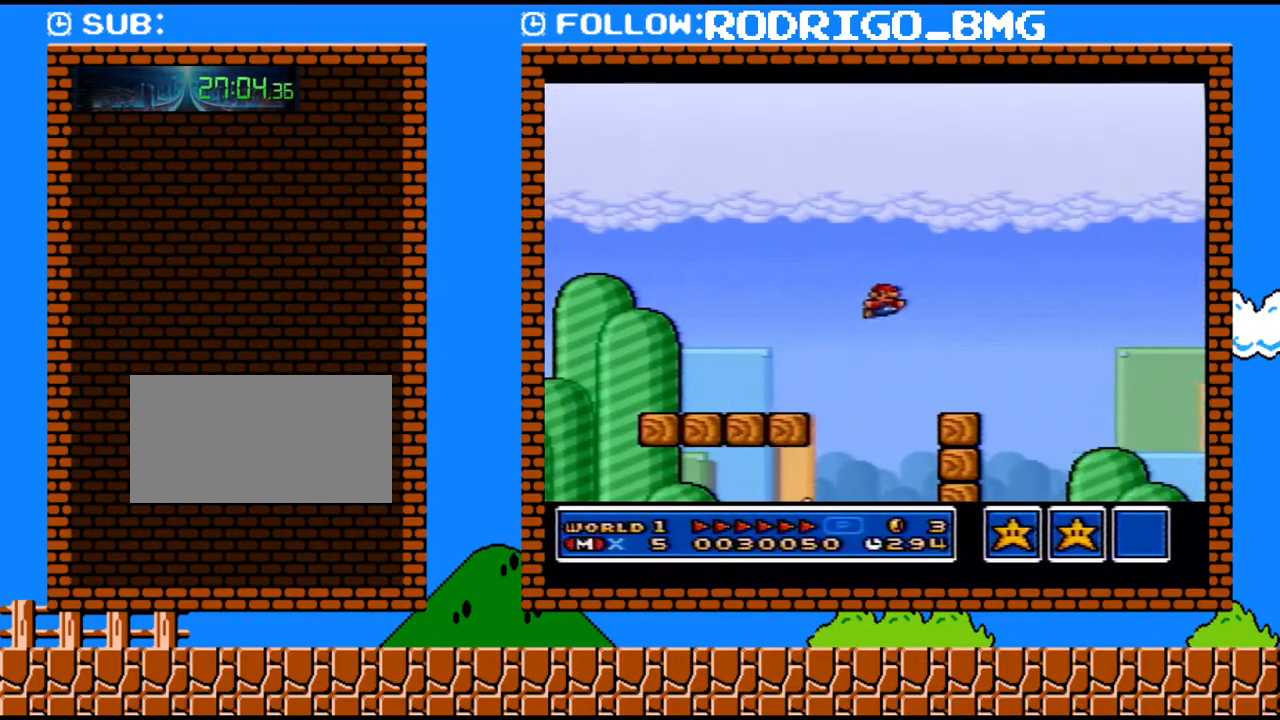
{"buttons": ["Y", "DPAD_RIGHT"], "events": []}
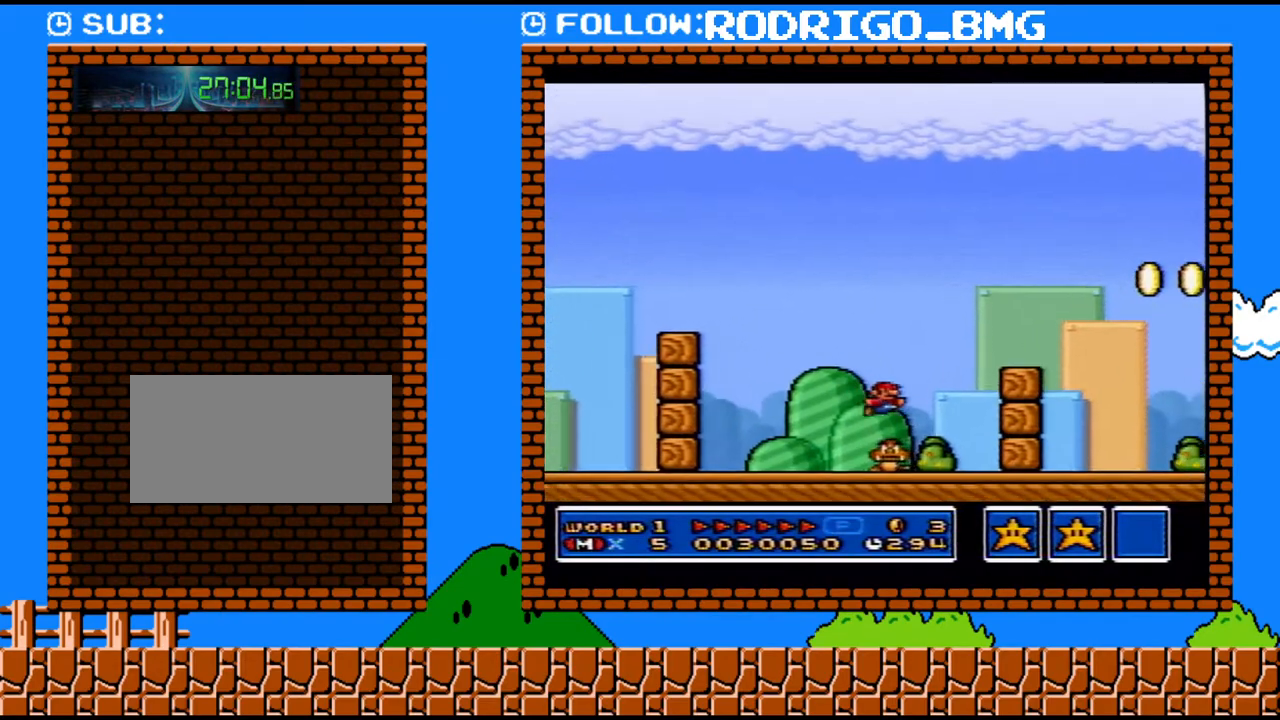
{"buttons": ["Y", "DPAD_RIGHT"], "events": [[167, "B", "down"], [467, "B", "up"]]}
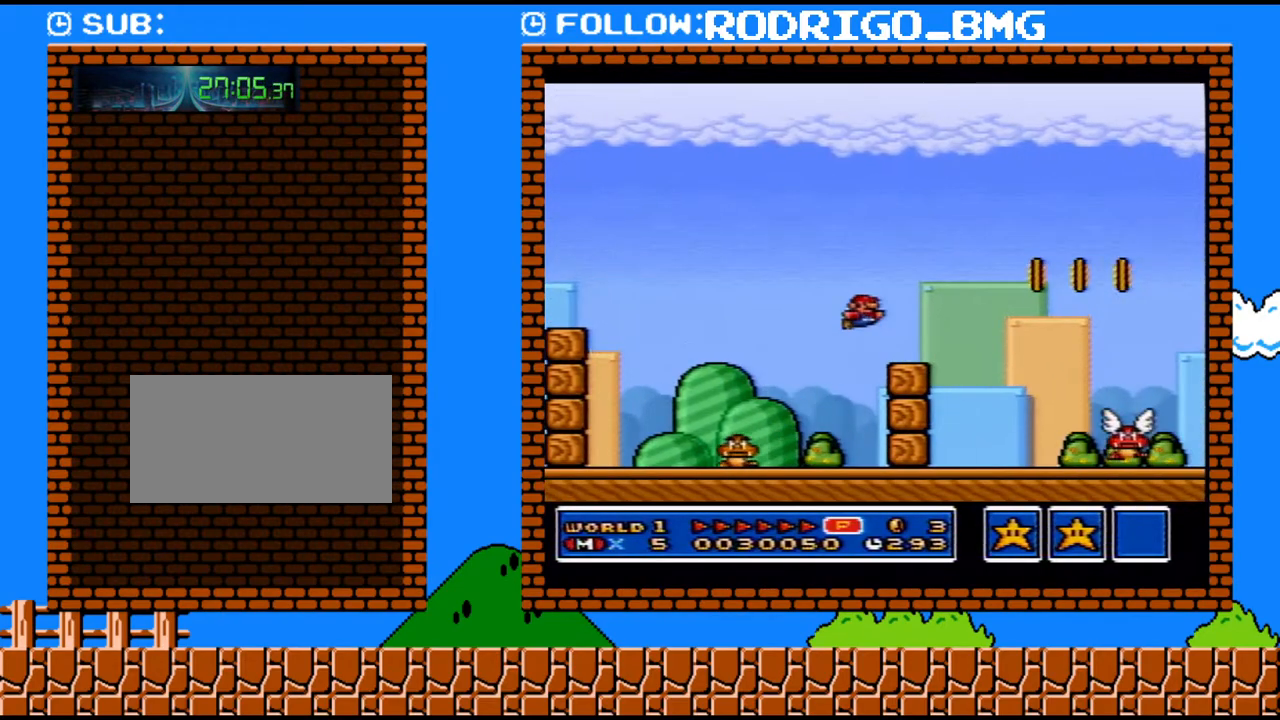
{"buttons": ["Y", "DPAD_RIGHT"], "events": []}
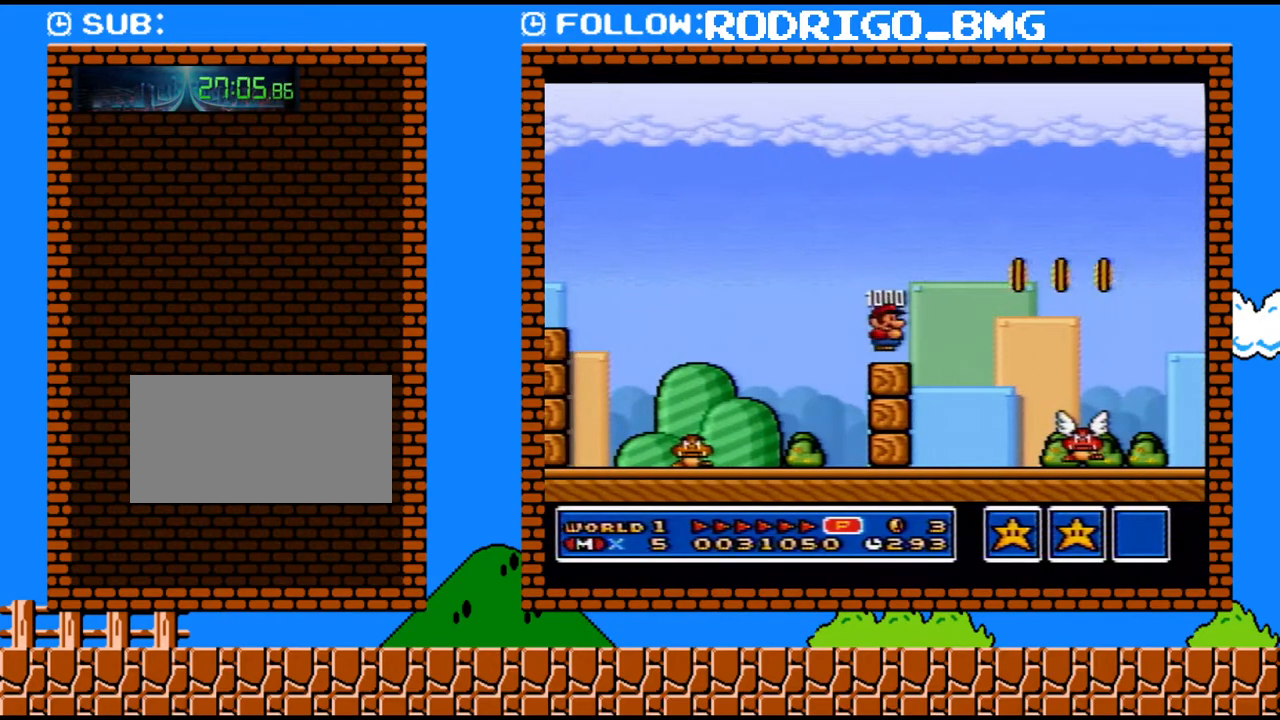
{"buttons": ["Y", "DPAD_RIGHT"], "events": []}
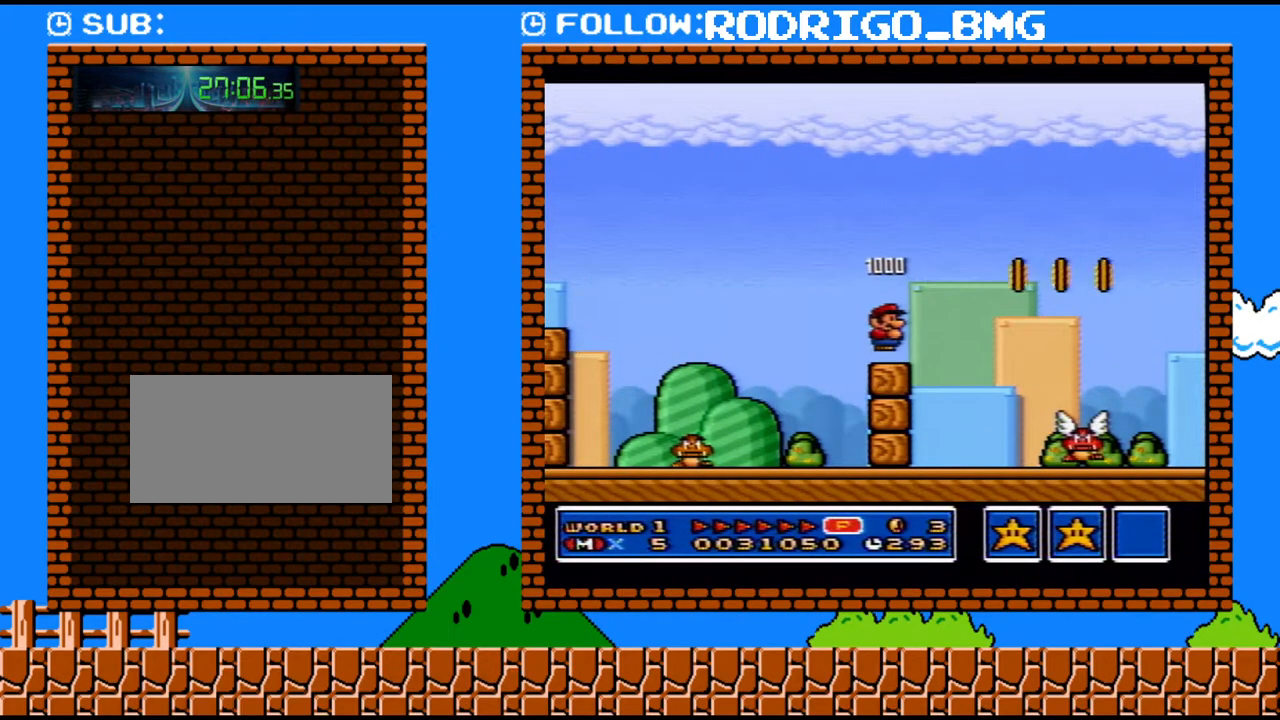
{"buttons": ["Y", "DPAD_RIGHT"], "events": [[133, "B", "down"], [467, "B", "up"]]}
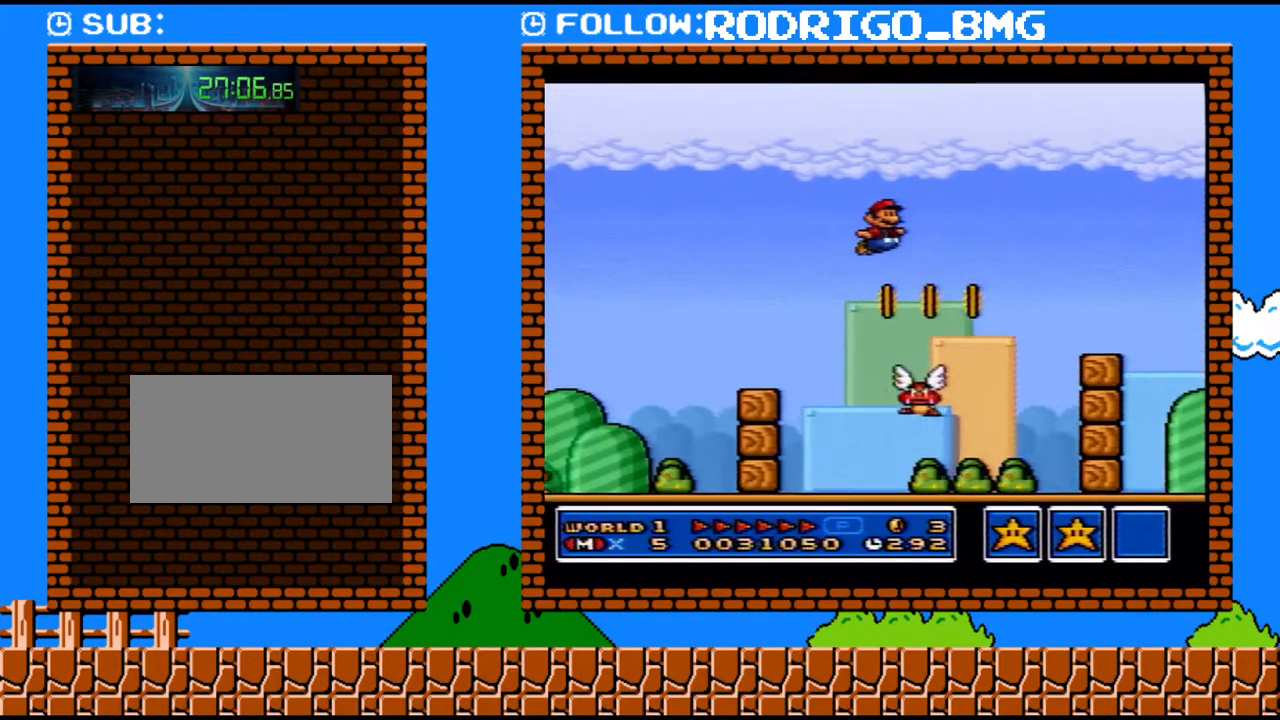
{"buttons": ["B", "Y", "DPAD_RIGHT"], "events": [[450, "B", "down"]]}
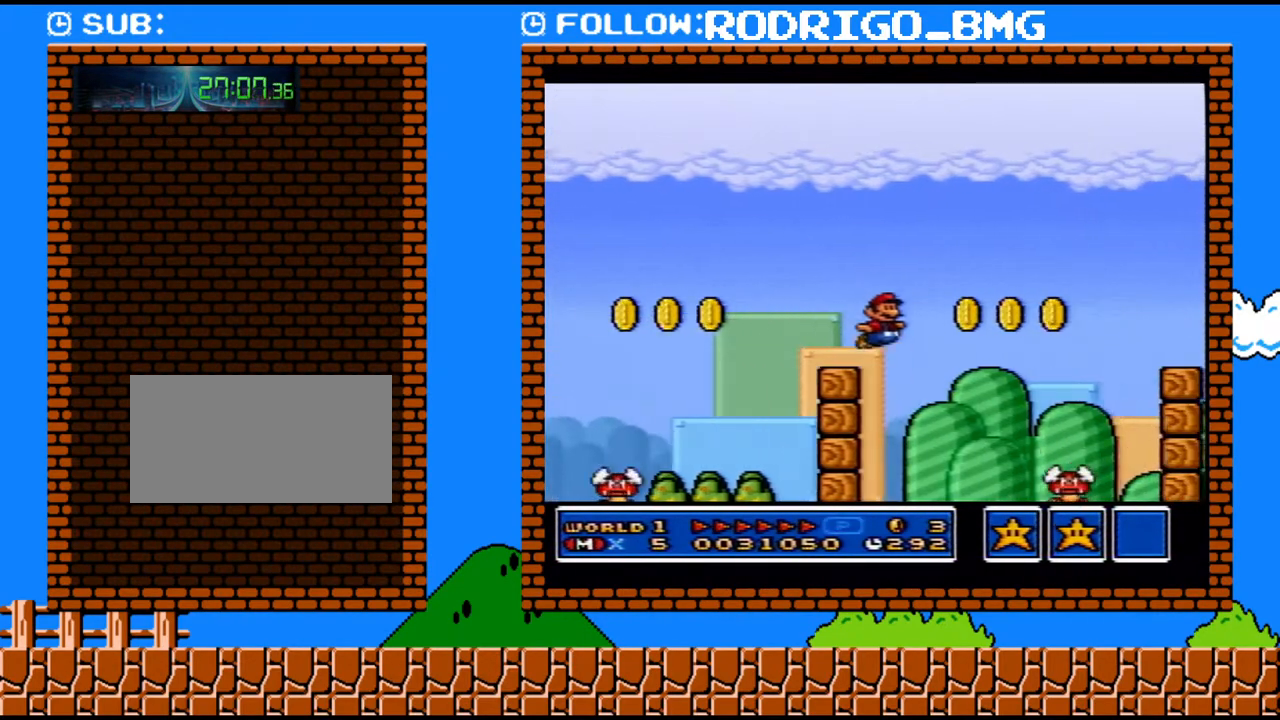
{"buttons": ["Y", "DPAD_RIGHT"], "events": [[150, "B", "up"]]}
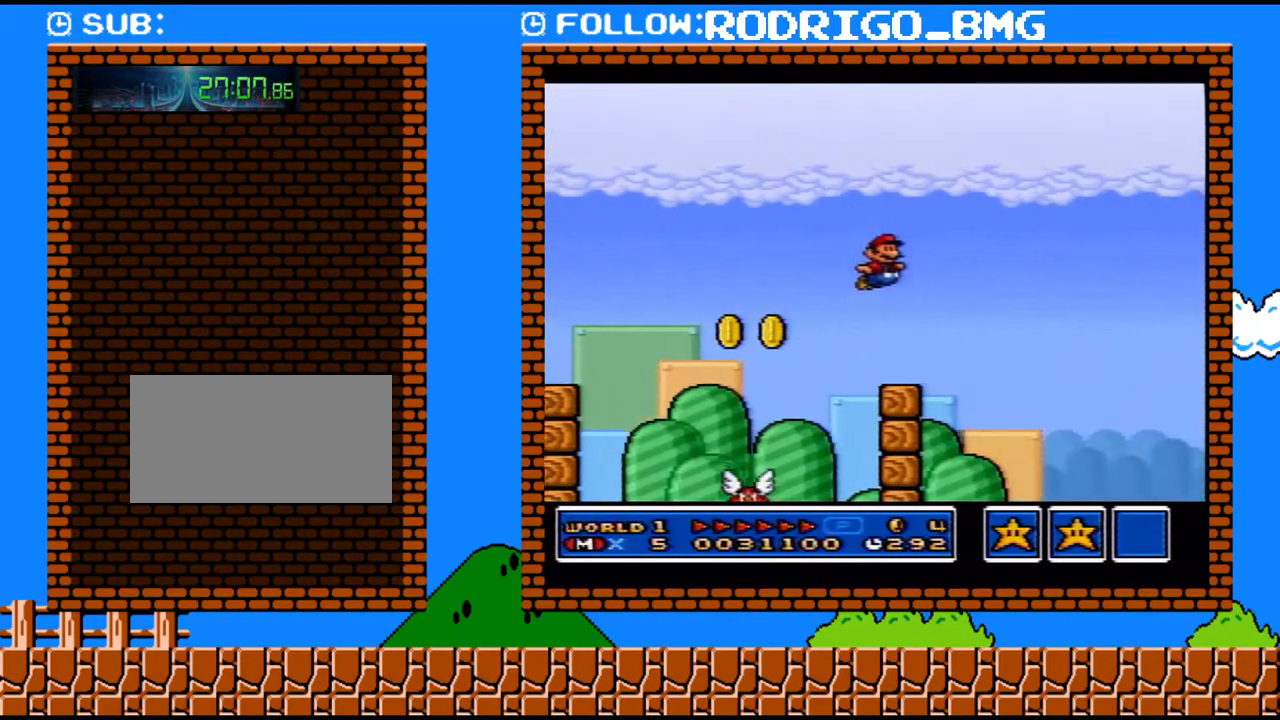
{"buttons": ["B", "Y", "DPAD_RIGHT"], "events": [[500, "B", "down"]]}
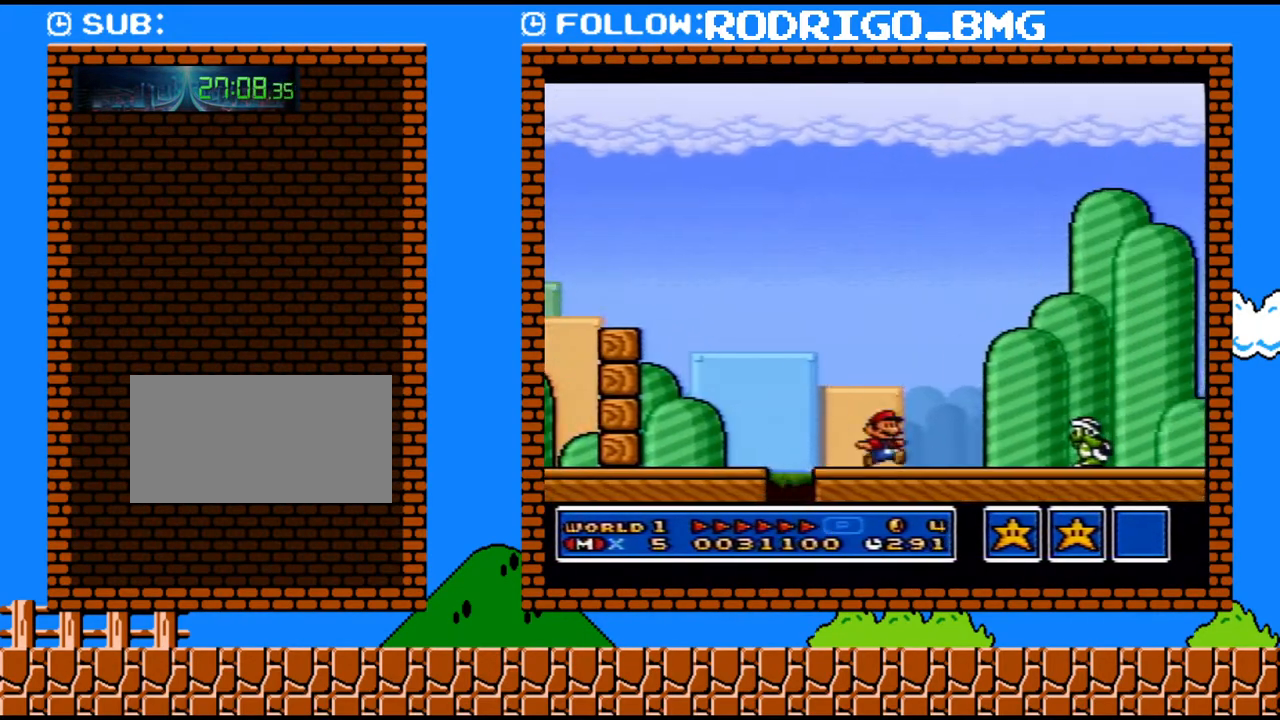
{"buttons": ["Y", "DPAD_RIGHT"], "events": [[283, "B", "up"]]}
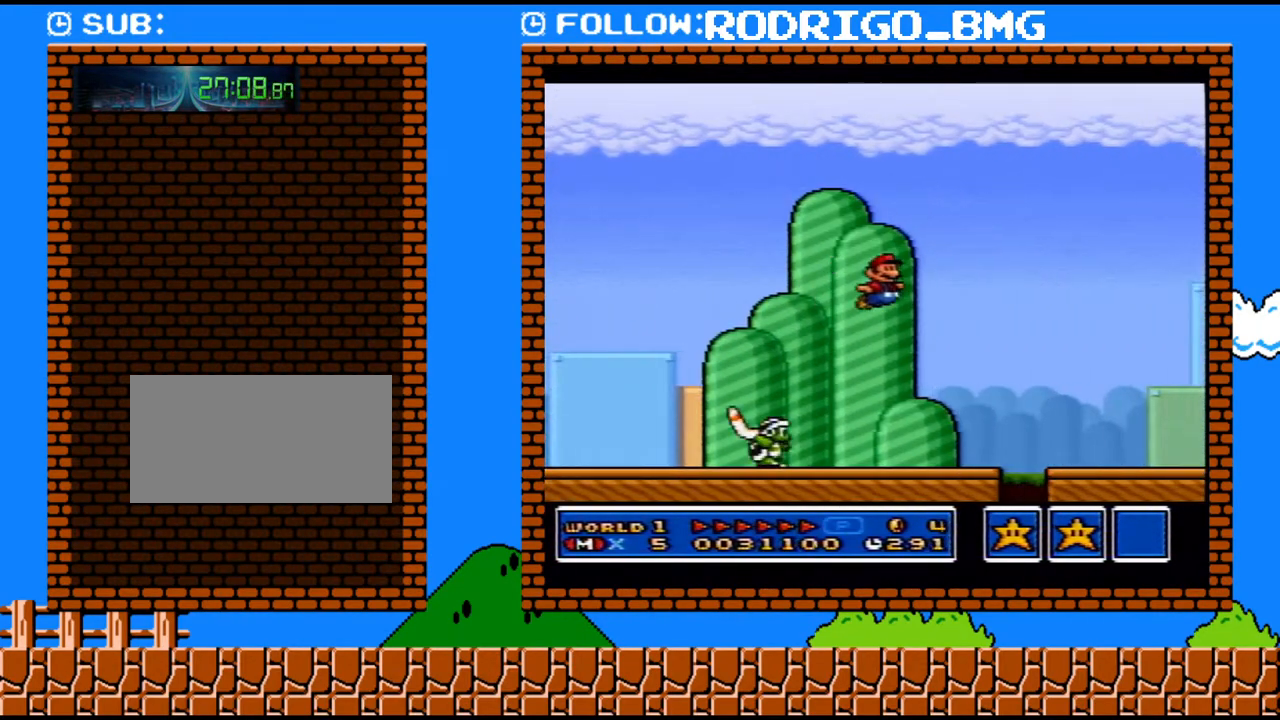
{"buttons": ["Y", "DPAD_RIGHT"], "events": []}